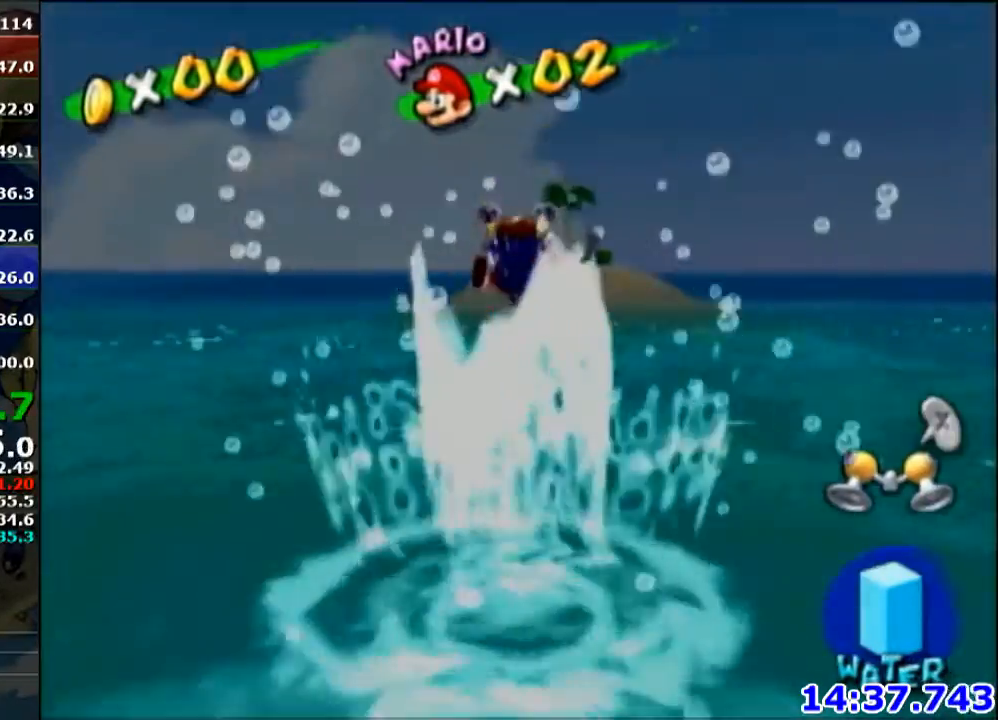
Gameplay with a controller (Nintendo layout); each line is a JSON object with the inputs held at the frame after it. "events" lists button and stick changes between this image and that frame as [ms after this image, input, new state], when the widget could be followed in between. Not read: L3 R3.
{"buttons": ["A", "R1"], "left_stick": "up", "right_stick": "center", "events": [[67, "right_stick", "center"], [300, "A", "down"], [300, "R1", "down"], [367, "A", "up"], [434, "A", "down"]]}
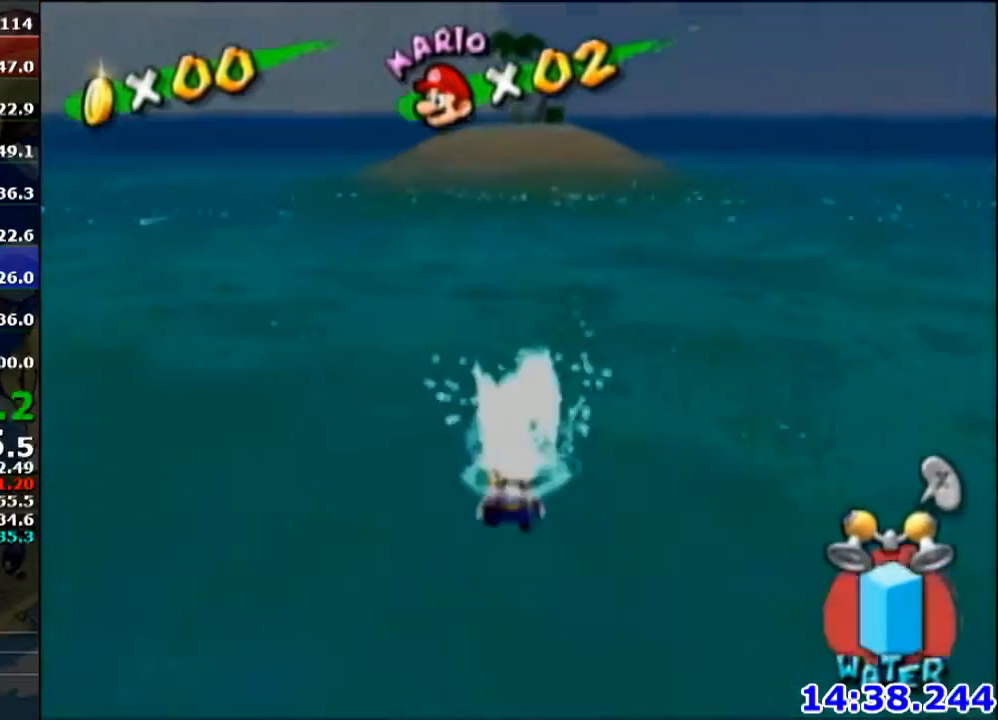
{"buttons": ["A"], "left_stick": "up", "right_stick": "center", "events": [[34, "A", "up"], [101, "A", "down"], [201, "A", "up"], [267, "R1", "up"], [267, "left_stick", "center"], [367, "A", "down"], [401, "B", "down"], [468, "left_stick", "up"], [501, "B", "up"]]}
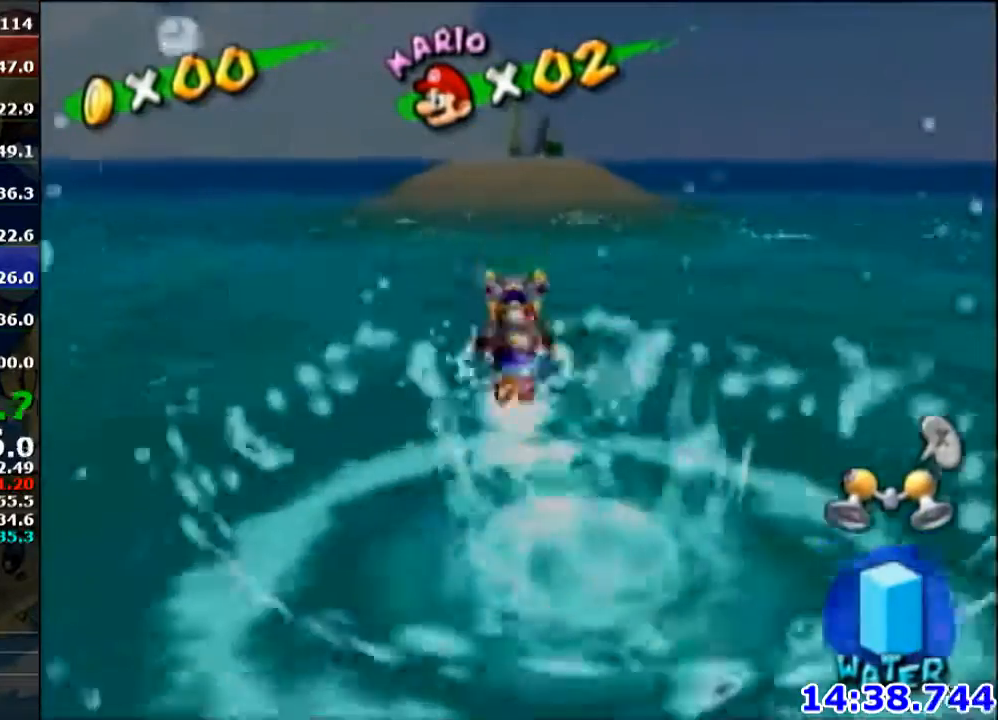
{"buttons": ["R1"], "left_stick": "up-right", "right_stick": "center", "events": [[33, "A", "up"], [200, "right_stick", "up-right"], [300, "right_stick", "center"], [400, "left_stick", "up-right"], [500, "R1", "down"]]}
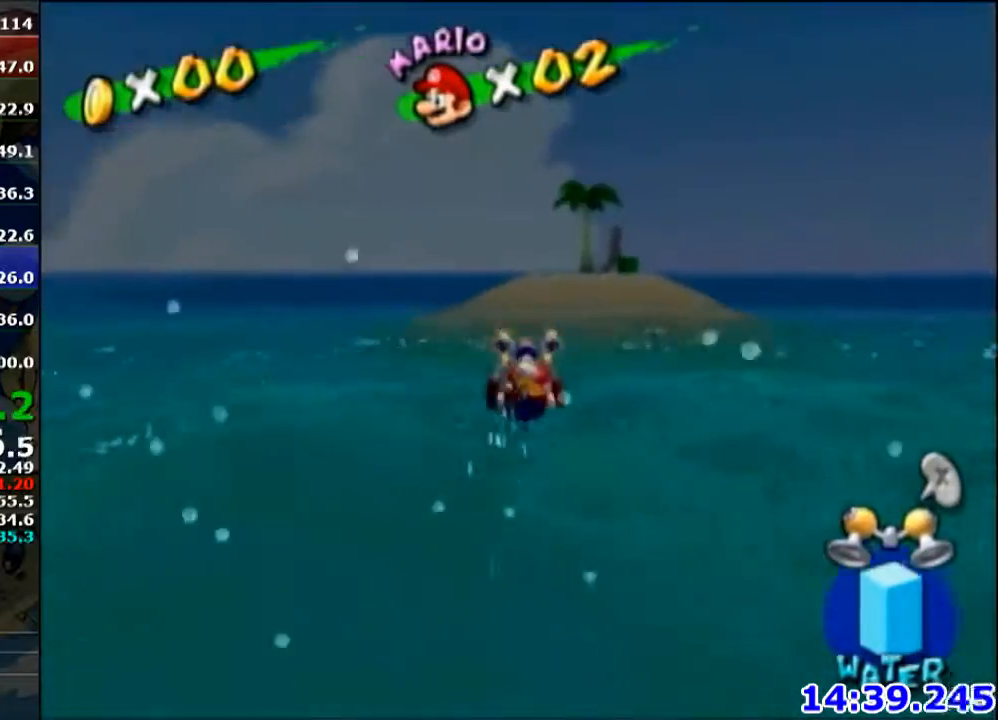
{"buttons": [], "left_stick": "center", "right_stick": "center", "events": [[34, "A", "down"], [101, "A", "up"], [201, "A", "down"], [267, "A", "up"], [334, "A", "down"], [434, "A", "up"], [434, "left_stick", "center"], [468, "R1", "up"]]}
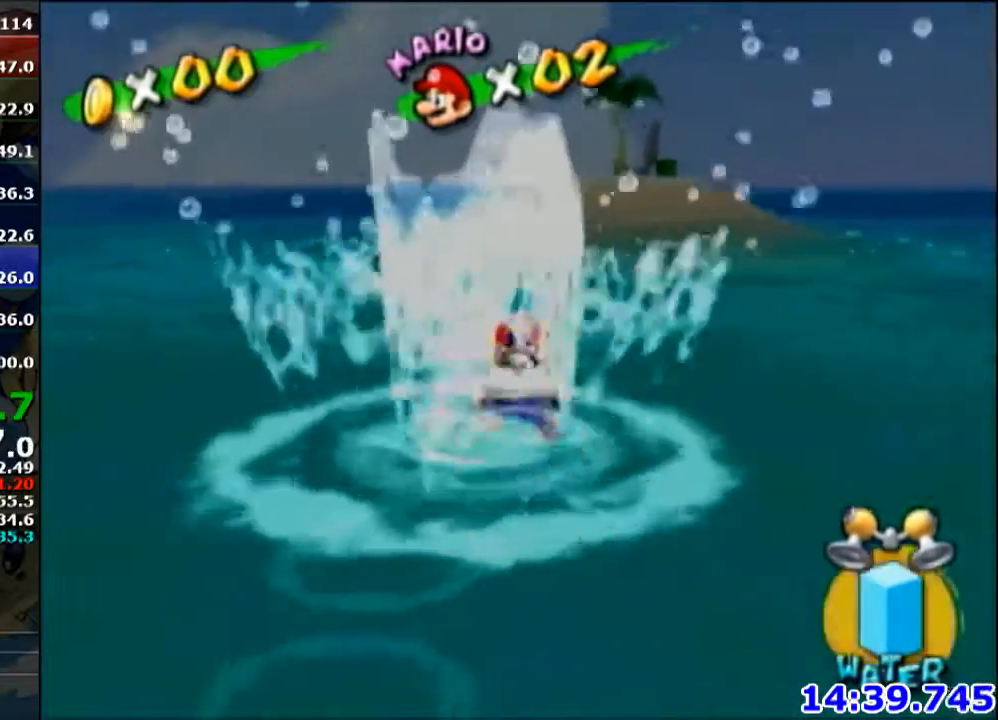
{"buttons": [], "left_stick": "up", "right_stick": "center", "events": [[67, "A", "down"], [100, "B", "down"], [200, "left_stick", "up"], [234, "B", "up"], [267, "A", "up"], [400, "right_stick", "up-left"], [500, "right_stick", "center"]]}
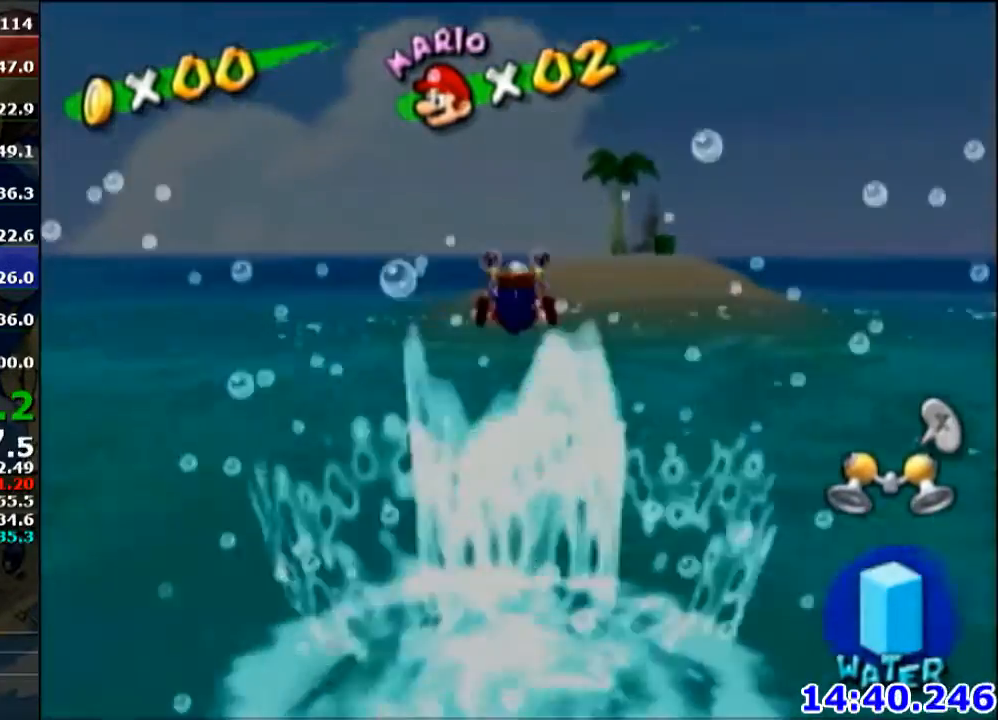
{"buttons": ["R1"], "left_stick": "up-left", "right_stick": "center", "events": [[234, "R1", "down"], [267, "A", "down"], [267, "left_stick", "up-left"], [334, "A", "up"], [401, "A", "down"], [468, "A", "up"]]}
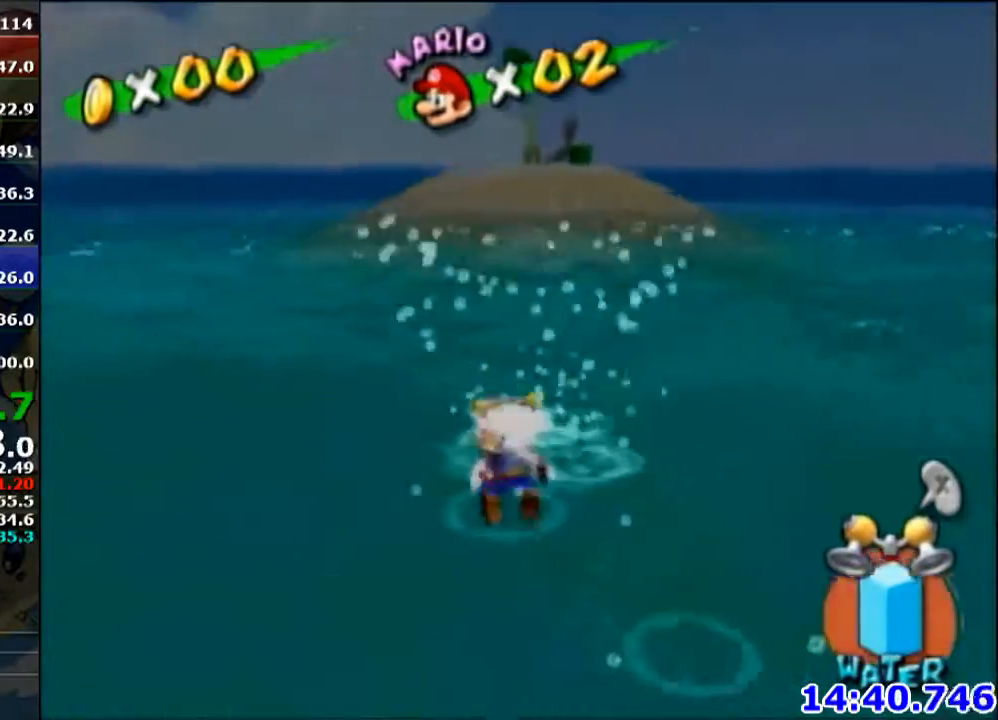
{"buttons": [], "left_stick": "up", "right_stick": "center", "events": [[67, "A", "down"], [67, "left_stick", "up"], [167, "A", "up"], [200, "R1", "up"], [234, "left_stick", "center"], [334, "A", "down"], [367, "B", "down"], [434, "left_stick", "up"], [467, "B", "up"], [500, "A", "up"]]}
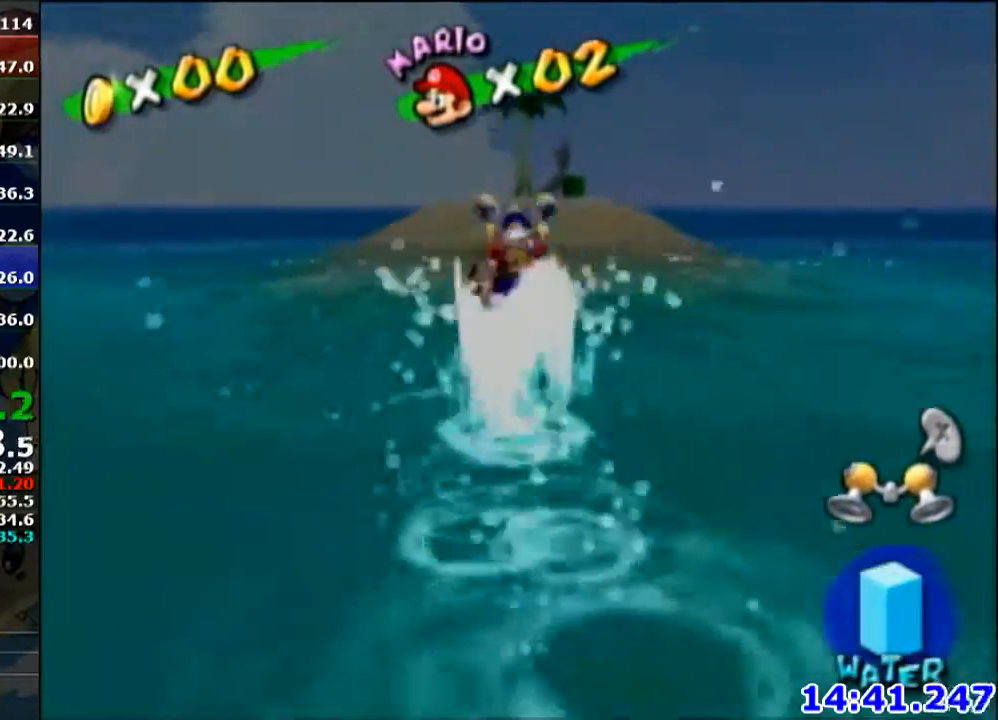
{"buttons": ["A", "R1"], "left_stick": "up", "right_stick": "center", "events": [[167, "right_stick", "up-right"], [301, "right_stick", "center"], [468, "R1", "down"], [501, "A", "down"]]}
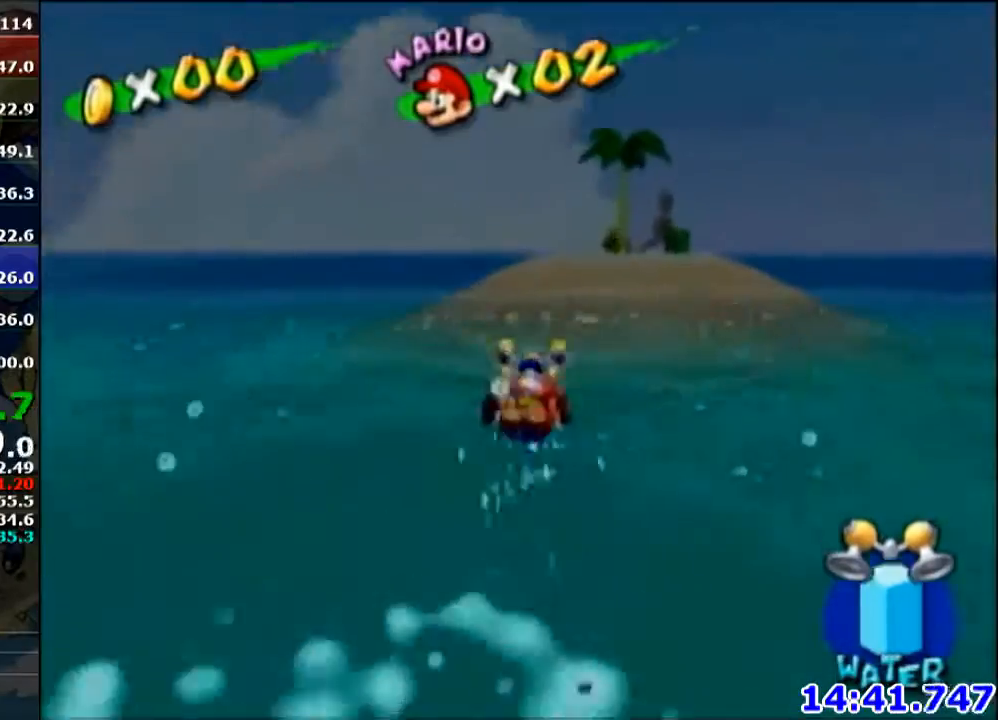
{"buttons": [], "left_stick": "center", "right_stick": "center", "events": [[67, "A", "up"], [167, "A", "down"], [234, "A", "up"], [367, "A", "down"], [400, "A", "up"], [400, "R1", "up"], [400, "left_stick", "center"]]}
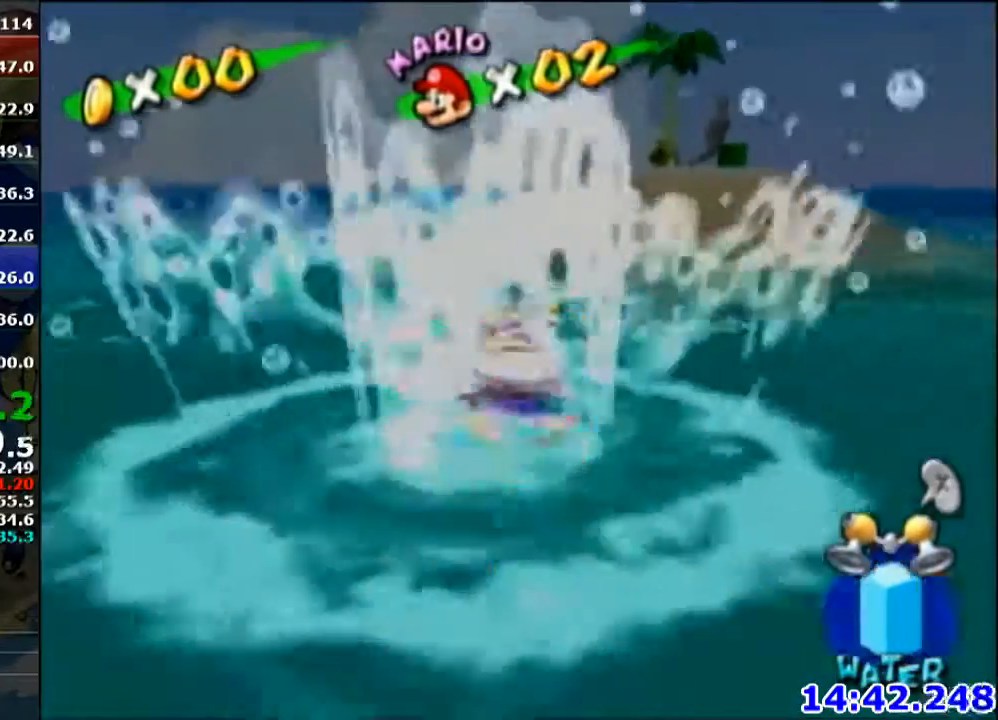
{"buttons": [], "left_stick": "up", "right_stick": "center", "events": [[34, "A", "down"], [101, "B", "down"], [167, "left_stick", "up"], [234, "B", "up"], [267, "A", "up"], [401, "right_stick", "left"], [501, "right_stick", "center"]]}
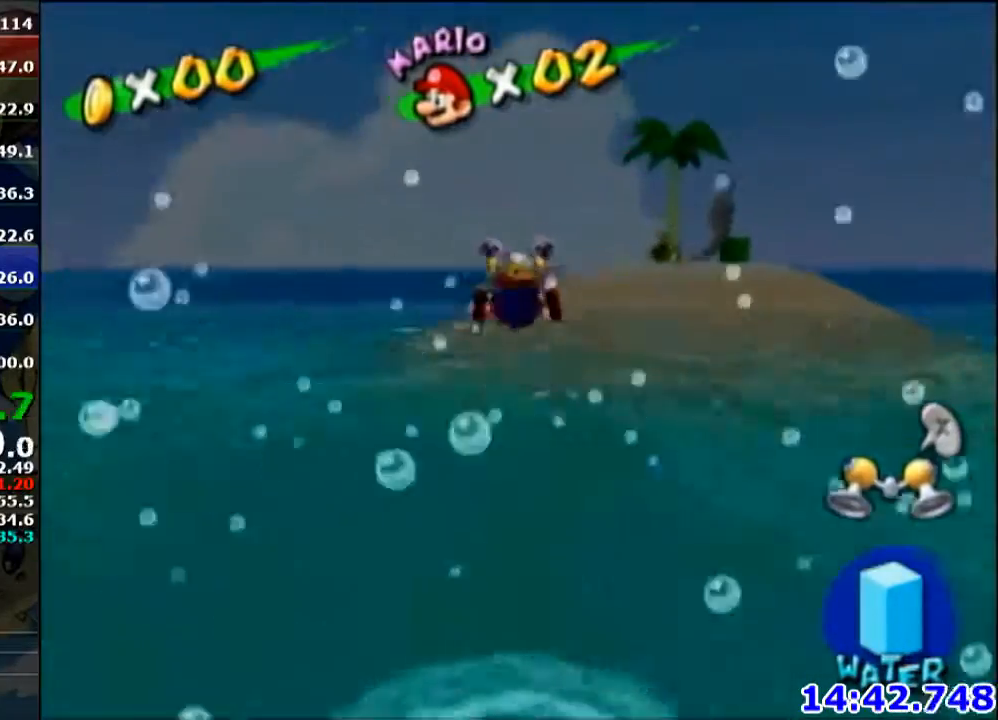
{"buttons": ["R1"], "left_stick": "up", "right_stick": "center", "events": [[100, "left_stick", "up-left"], [234, "R1", "down"], [267, "A", "down"], [334, "A", "up"], [400, "A", "down"], [400, "left_stick", "up"], [467, "A", "up"]]}
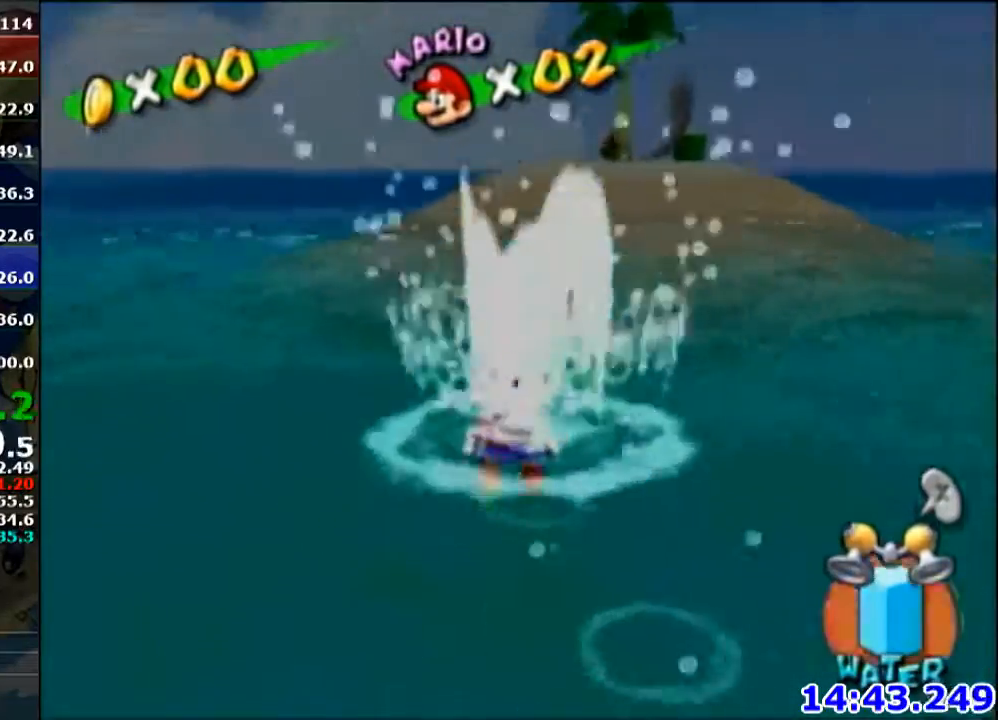
{"buttons": [], "left_stick": "up", "right_stick": "center", "events": [[67, "A", "down"], [167, "A", "up"], [201, "R1", "up"], [201, "left_stick", "center"], [267, "A", "down"], [334, "B", "down"], [401, "left_stick", "up"], [434, "B", "up"], [468, "A", "up"]]}
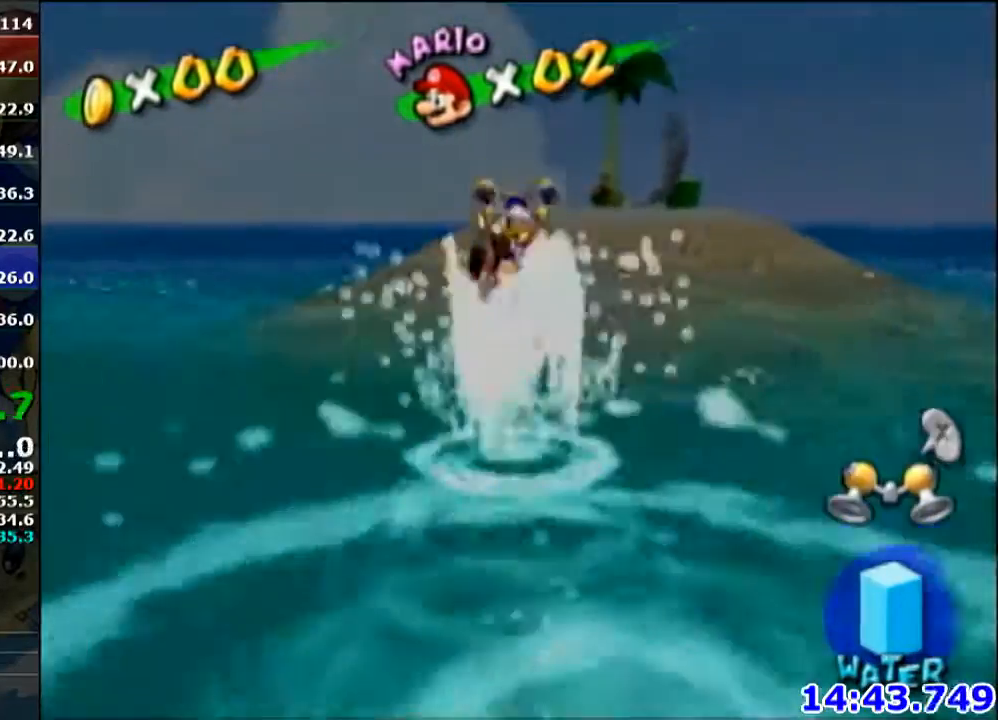
{"buttons": ["R1"], "left_stick": "up", "right_stick": "center", "events": [[133, "right_stick", "down"], [234, "right_stick", "center"], [367, "R1", "down"], [434, "A", "down"], [500, "A", "up"]]}
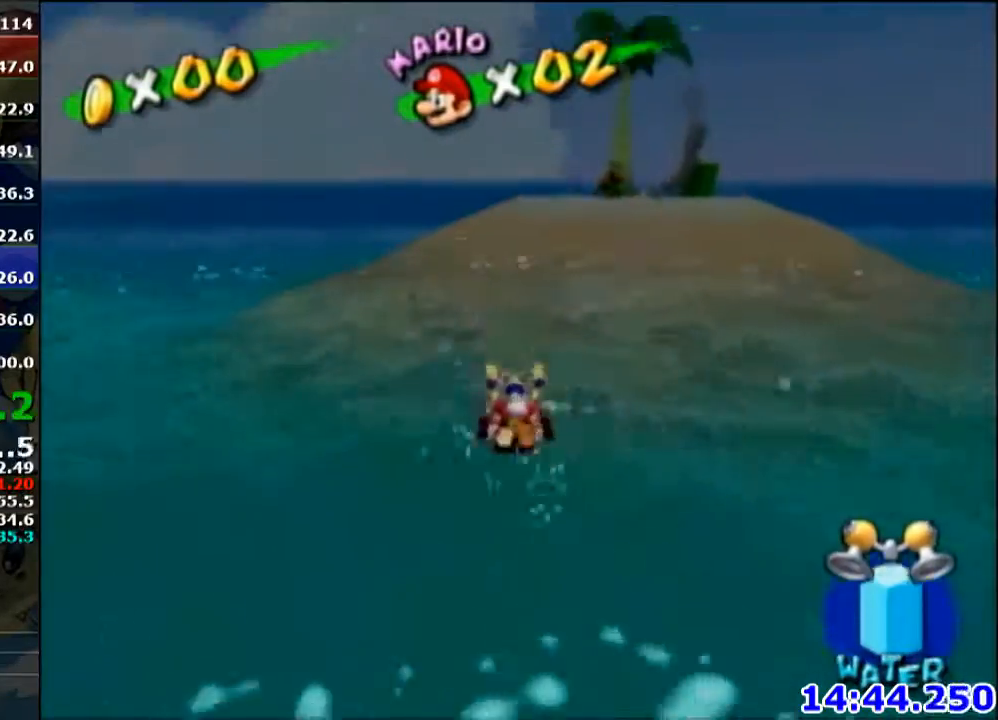
{"buttons": ["A"], "left_stick": "center", "right_stick": "center", "events": [[67, "A", "down"], [167, "A", "up"], [234, "A", "down"], [334, "A", "up"], [367, "R1", "up"], [401, "left_stick", "center"], [501, "A", "down"]]}
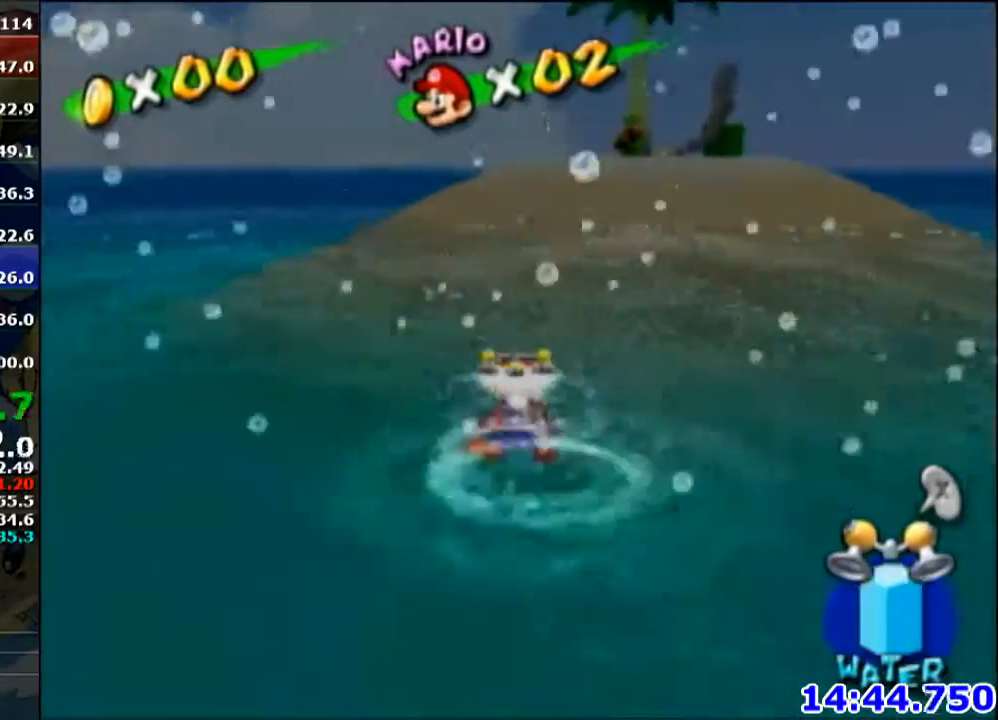
{"buttons": ["A", "R1"], "left_stick": "up-left", "right_stick": "center", "events": [[67, "B", "down"], [200, "B", "up"], [200, "left_stick", "up"], [234, "A", "up"], [300, "left_stick", "up-left"], [467, "R1", "down"], [500, "A", "down"]]}
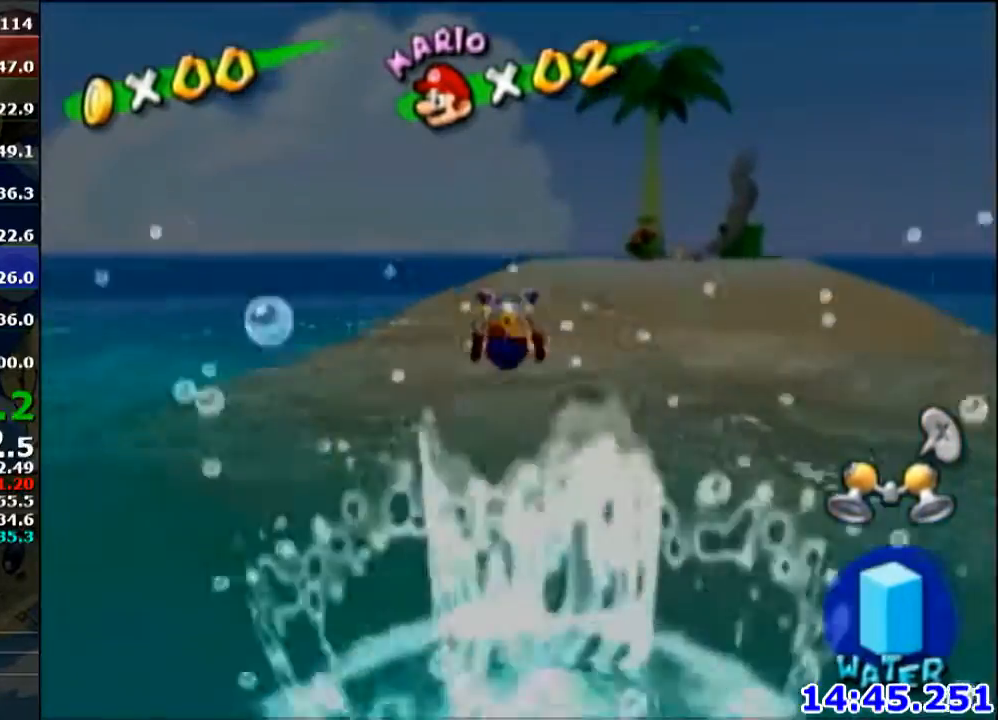
{"buttons": ["A", "R1"], "left_stick": "up", "right_stick": "center", "events": [[67, "A", "up"], [167, "A", "down"], [234, "A", "up"], [334, "A", "down"], [368, "A", "up"], [368, "left_stick", "up"], [468, "A", "down"]]}
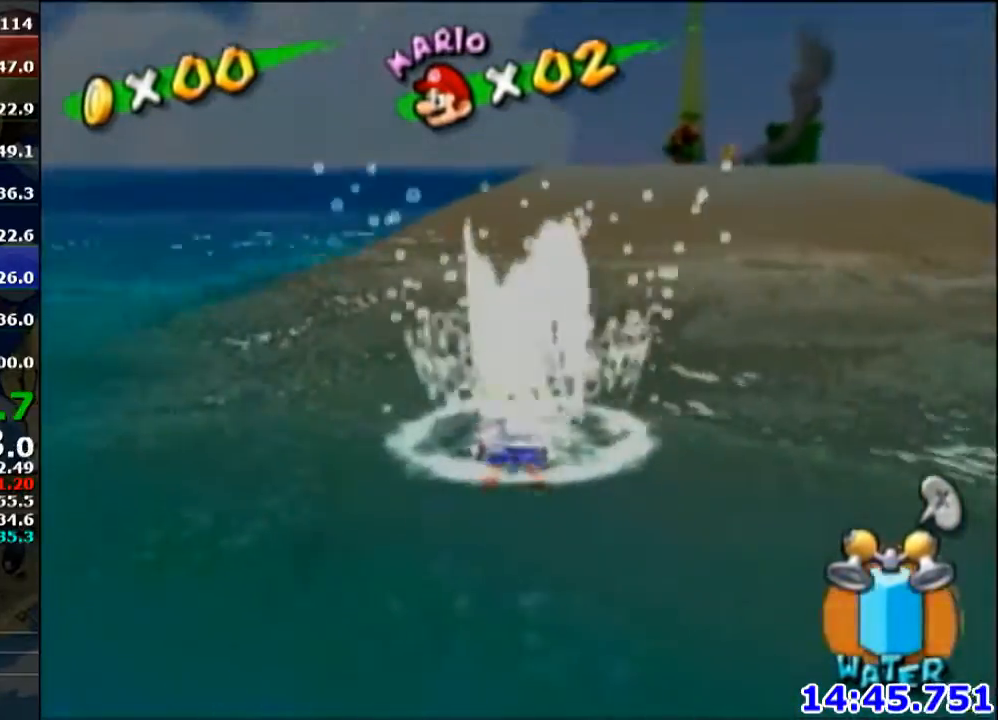
{"buttons": ["A"], "left_stick": "center", "right_stick": "center", "events": [[67, "A", "up"], [133, "A", "down"], [234, "A", "up"], [367, "R1", "up"], [367, "left_stick", "center"], [467, "A", "down"]]}
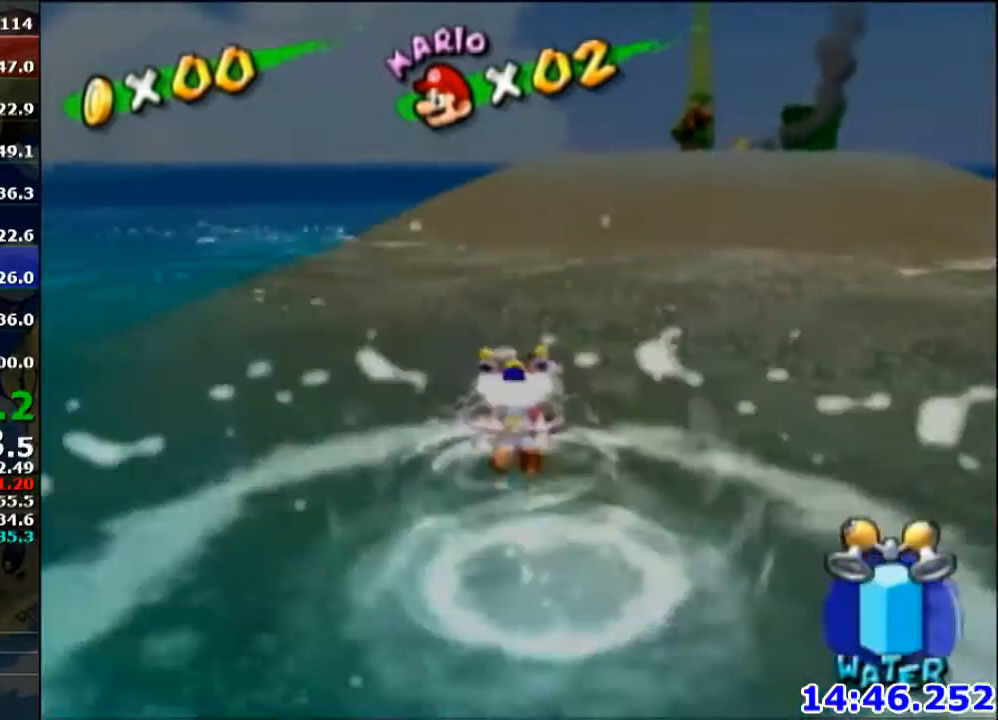
{"buttons": ["X", "R1"], "left_stick": "up", "right_stick": "center", "events": [[34, "B", "down"], [134, "left_stick", "up"], [234, "A", "up"], [234, "B", "up"], [434, "R1", "down"], [434, "X", "down"]]}
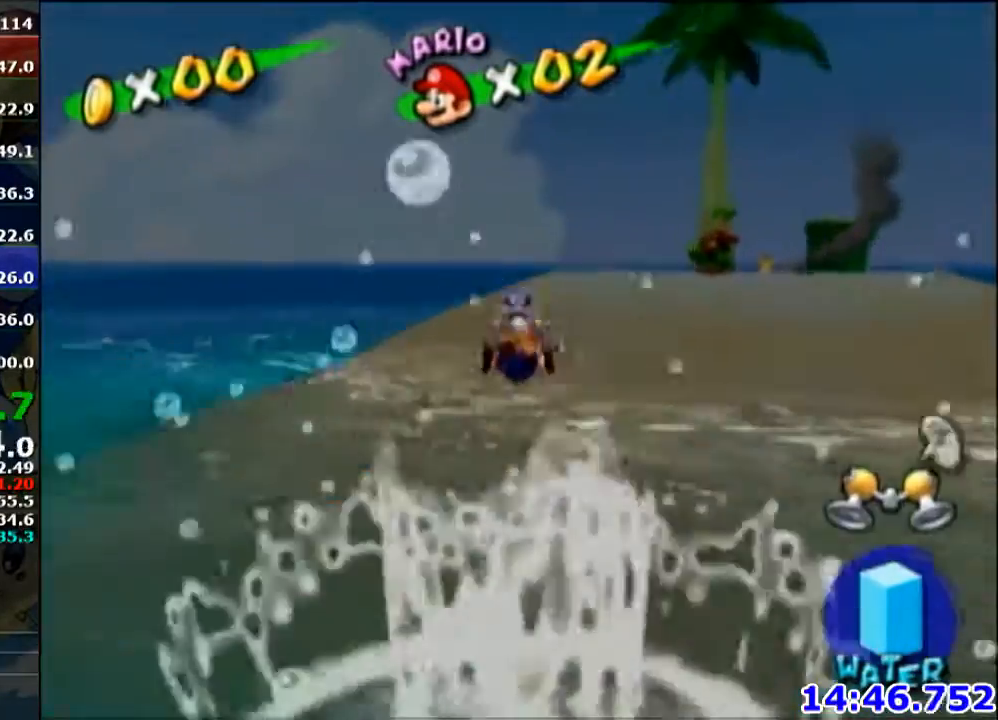
{"buttons": ["A", "R1"], "left_stick": "up", "right_stick": "down", "events": [[33, "R1", "up"], [33, "X", "up"], [234, "A", "down"], [234, "R1", "down"], [300, "A", "up"], [334, "R1", "up"], [434, "A", "down"], [434, "R1", "down"], [500, "right_stick", "down"]]}
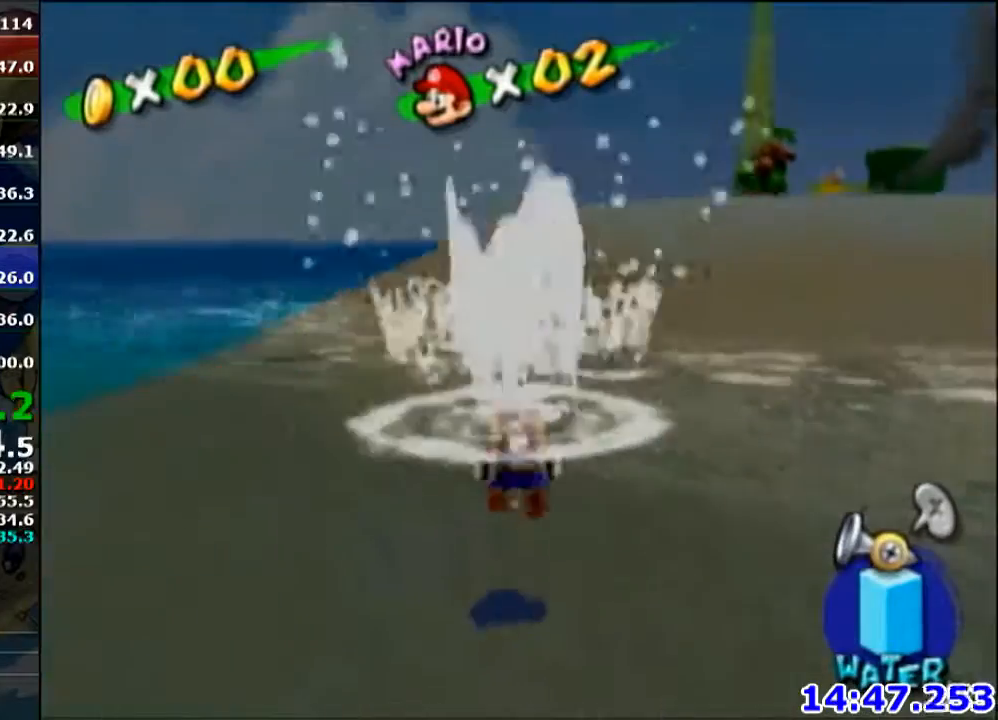
{"buttons": ["A", "R1"], "left_stick": "up", "right_stick": "center", "events": [[34, "A", "up"], [34, "right_stick", "center"], [101, "R1", "up"], [134, "A", "down"], [134, "R1", "down"], [267, "A", "up"], [267, "R1", "up"], [468, "A", "down"], [501, "R1", "down"]]}
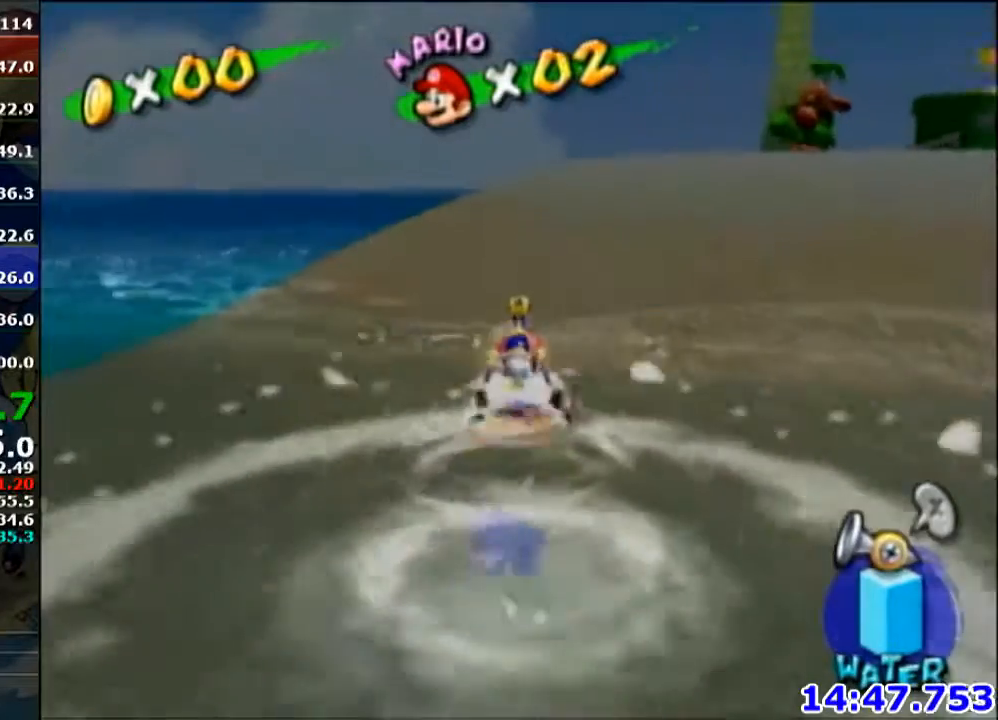
{"buttons": [], "left_stick": "up-right", "right_stick": "down-left", "events": [[33, "left_stick", "up-right"], [133, "A", "up"], [133, "R1", "up"], [267, "right_stick", "down-left"]]}
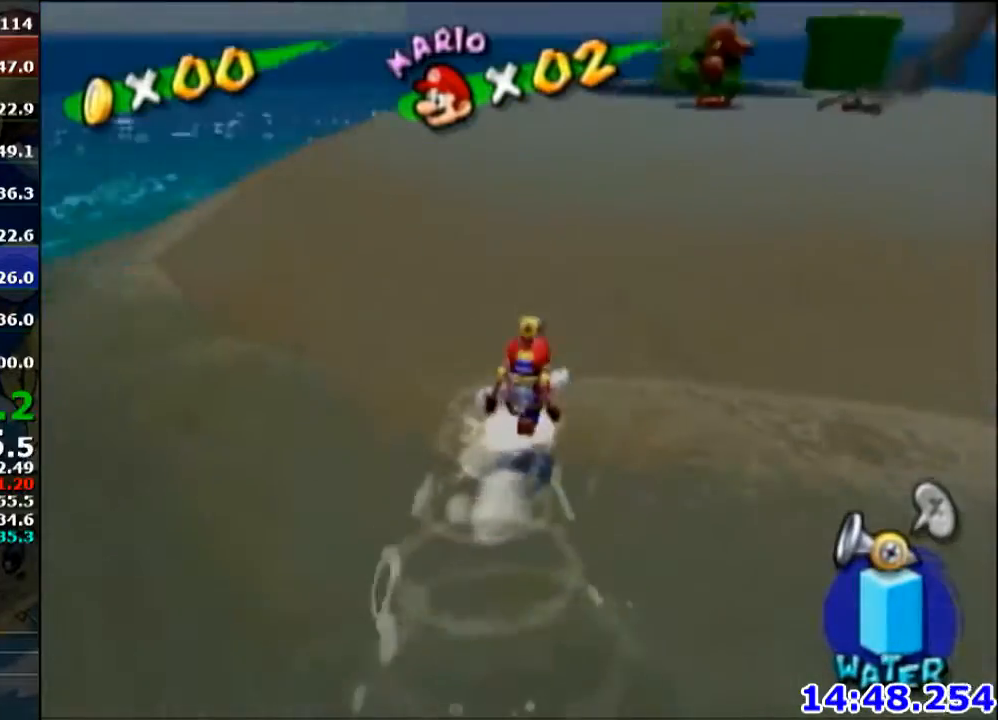
{"buttons": ["Y"], "left_stick": "up-right", "right_stick": "center", "events": [[134, "right_stick", "center"], [434, "Y", "down"]]}
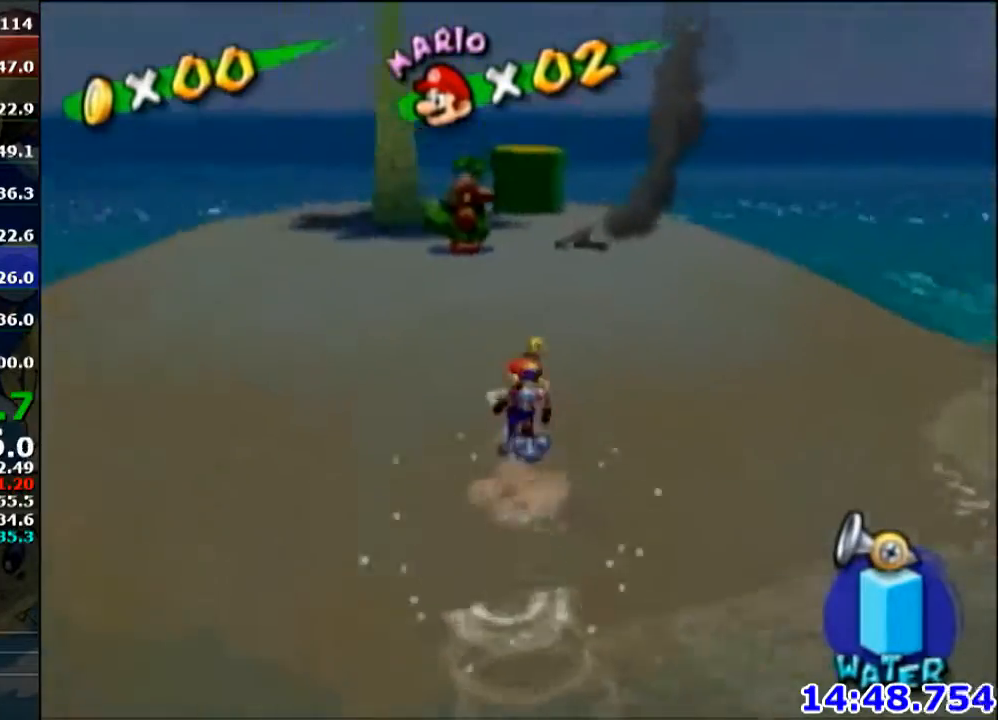
{"buttons": ["R1"], "left_stick": "center", "right_stick": "center", "events": [[33, "Y", "up"], [33, "left_stick", "down-right"], [334, "R1", "down"], [367, "left_stick", "down"], [500, "left_stick", "center"]]}
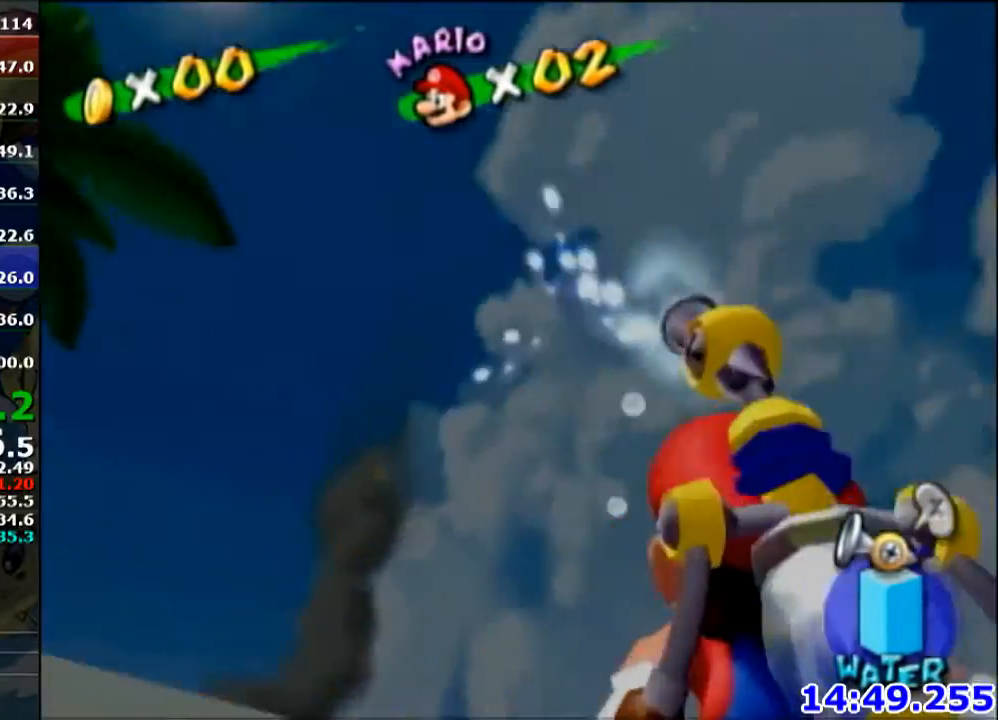
{"buttons": ["R1"], "left_stick": "center", "right_stick": "center", "events": [[101, "left_stick", "left"], [267, "left_stick", "up-left"], [434, "left_stick", "center"]]}
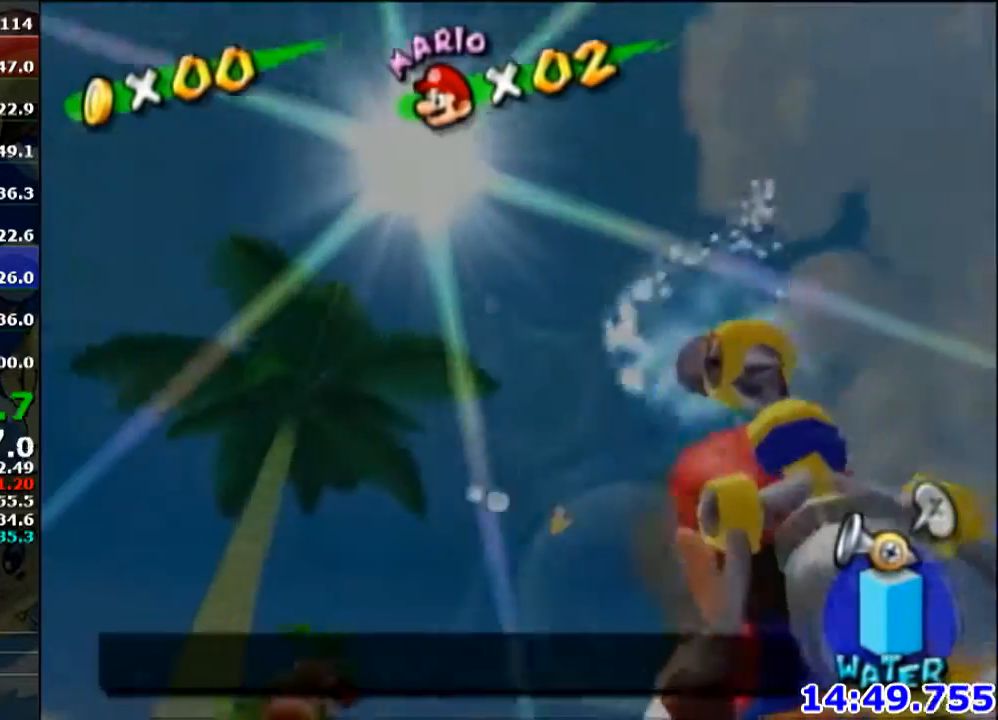
{"buttons": ["R1"], "left_stick": "center", "right_stick": "center", "events": [[100, "left_stick", "left"], [200, "R1", "up"], [234, "R1", "down"], [267, "left_stick", "down-left"], [434, "left_stick", "center"]]}
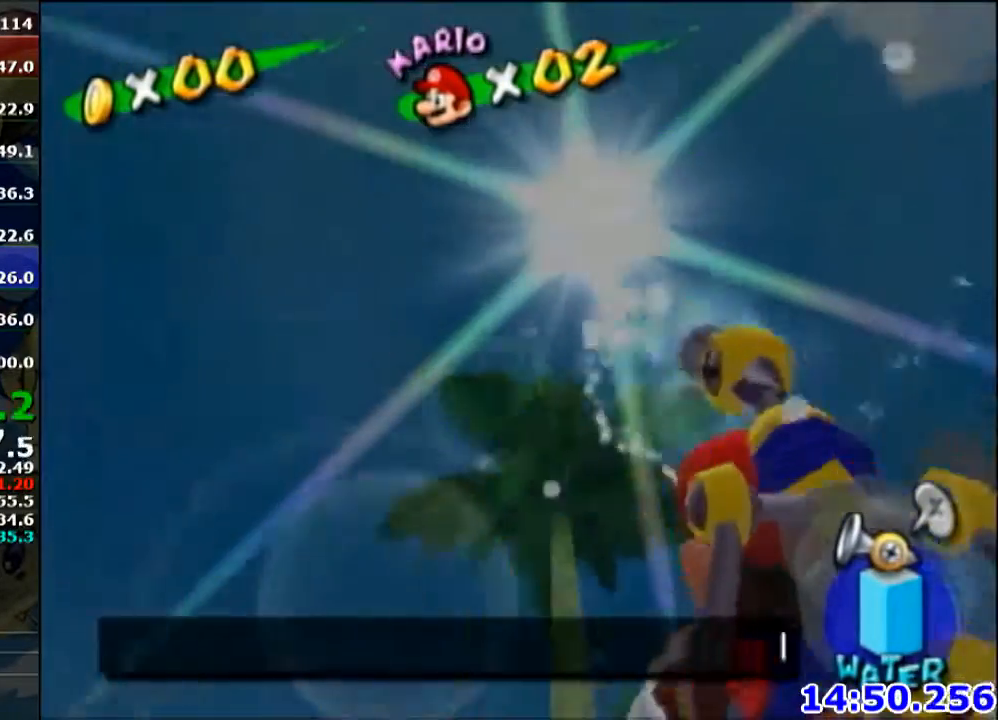
{"buttons": ["A", "R1"], "left_stick": "up", "right_stick": "center", "events": [[134, "A", "down"], [234, "L1", "down"], [234, "R1", "up"], [267, "A", "up"], [267, "L1", "up"], [301, "R1", "down"], [301, "left_stick", "up-left"], [334, "A", "down"], [367, "A", "up"], [367, "R1", "up"], [468, "A", "down"], [468, "R1", "down"], [501, "left_stick", "up"]]}
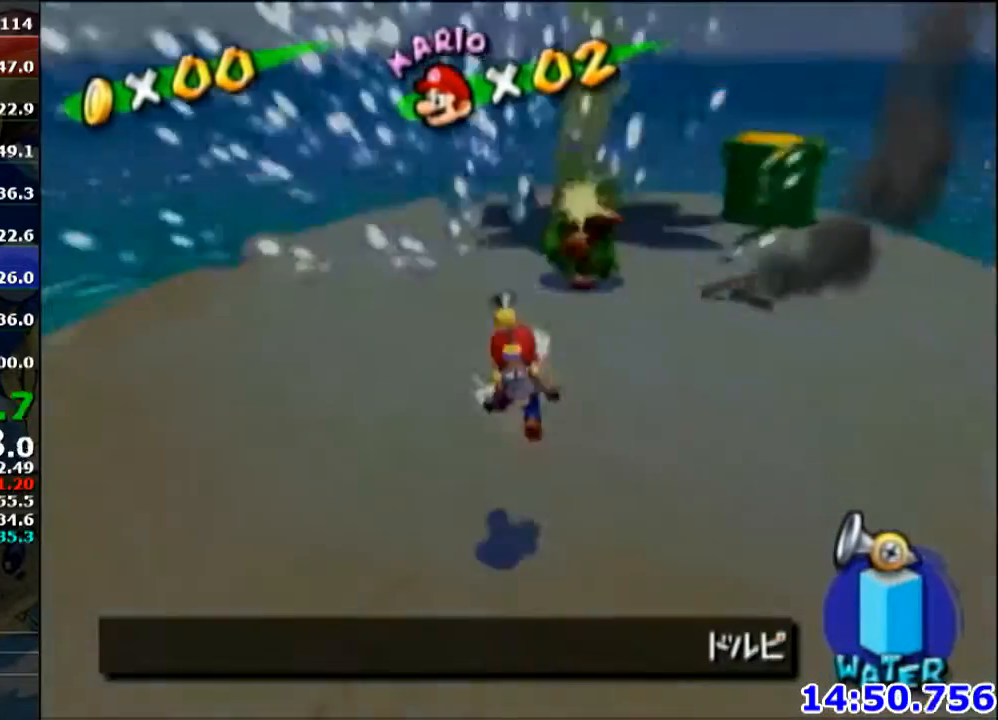
{"buttons": [], "left_stick": "up", "right_stick": "down-right", "events": [[33, "A", "up"], [67, "R1", "up"], [100, "R1", "down"], [133, "A", "down"], [267, "A", "up"], [267, "R1", "up"], [400, "right_stick", "down-right"]]}
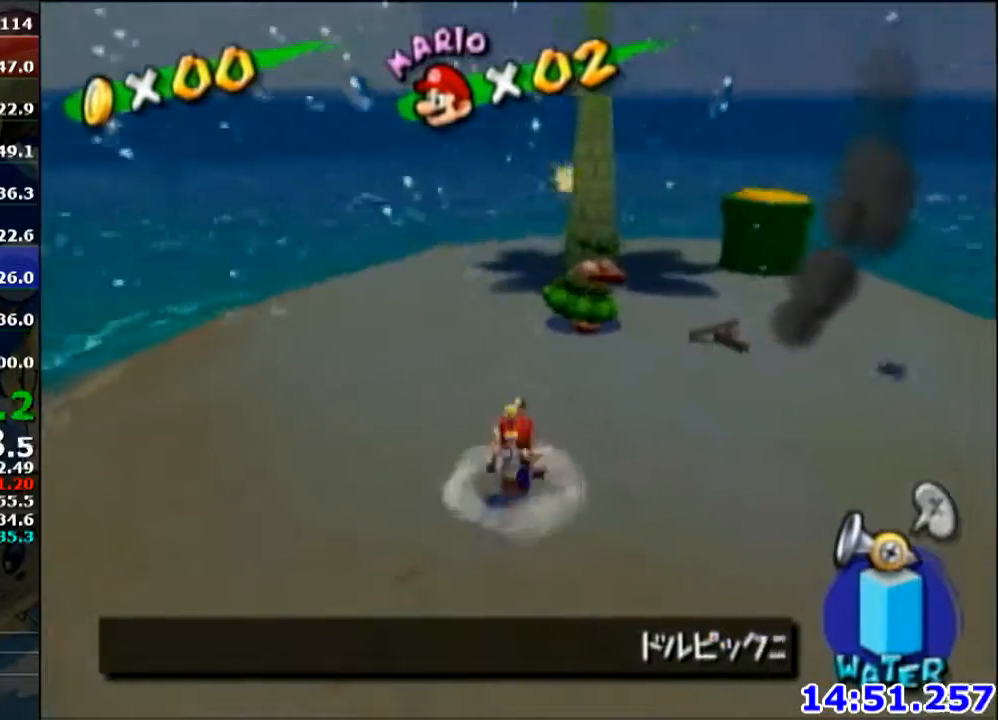
{"buttons": ["R1"], "left_stick": "down", "right_stick": "center", "events": [[34, "right_stick", "center"], [167, "A", "down"], [167, "R1", "down"], [201, "Y", "down"], [234, "left_stick", "center"], [301, "A", "up"], [301, "Y", "up"], [301, "left_stick", "down"]]}
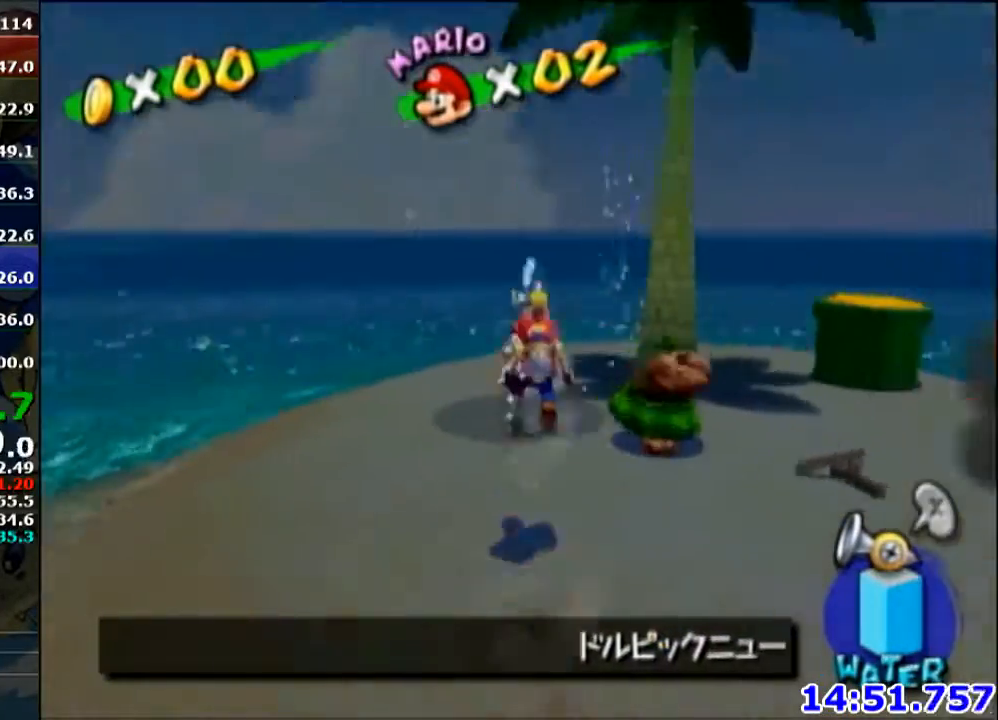
{"buttons": ["A", "R1"], "left_stick": "left", "right_stick": "center", "events": [[33, "left_stick", "down-left"], [200, "left_stick", "center"], [434, "left_stick", "left"], [467, "A", "down"]]}
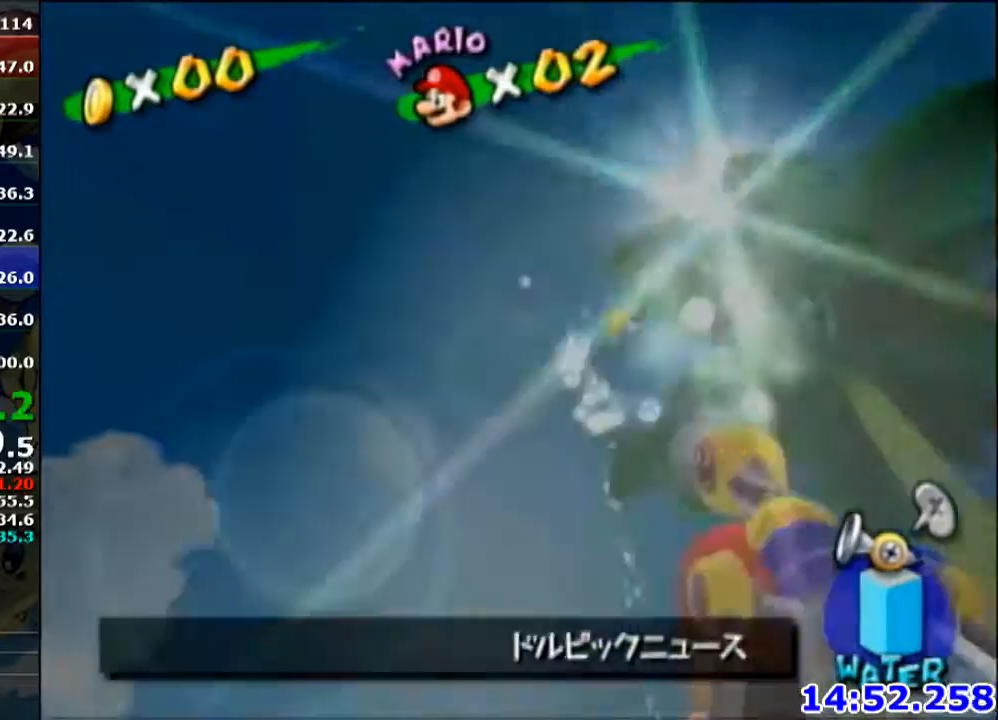
{"buttons": ["A", "Y"], "left_stick": "down-left", "right_stick": "center", "events": [[34, "R1", "up"], [34, "left_stick", "down-left"], [67, "A", "up"], [134, "R1", "down"], [167, "A", "down"], [234, "A", "up"], [234, "R1", "up"], [301, "A", "down"], [301, "R1", "down"], [368, "A", "up"], [368, "R1", "up"], [434, "A", "down"], [434, "Y", "down"]]}